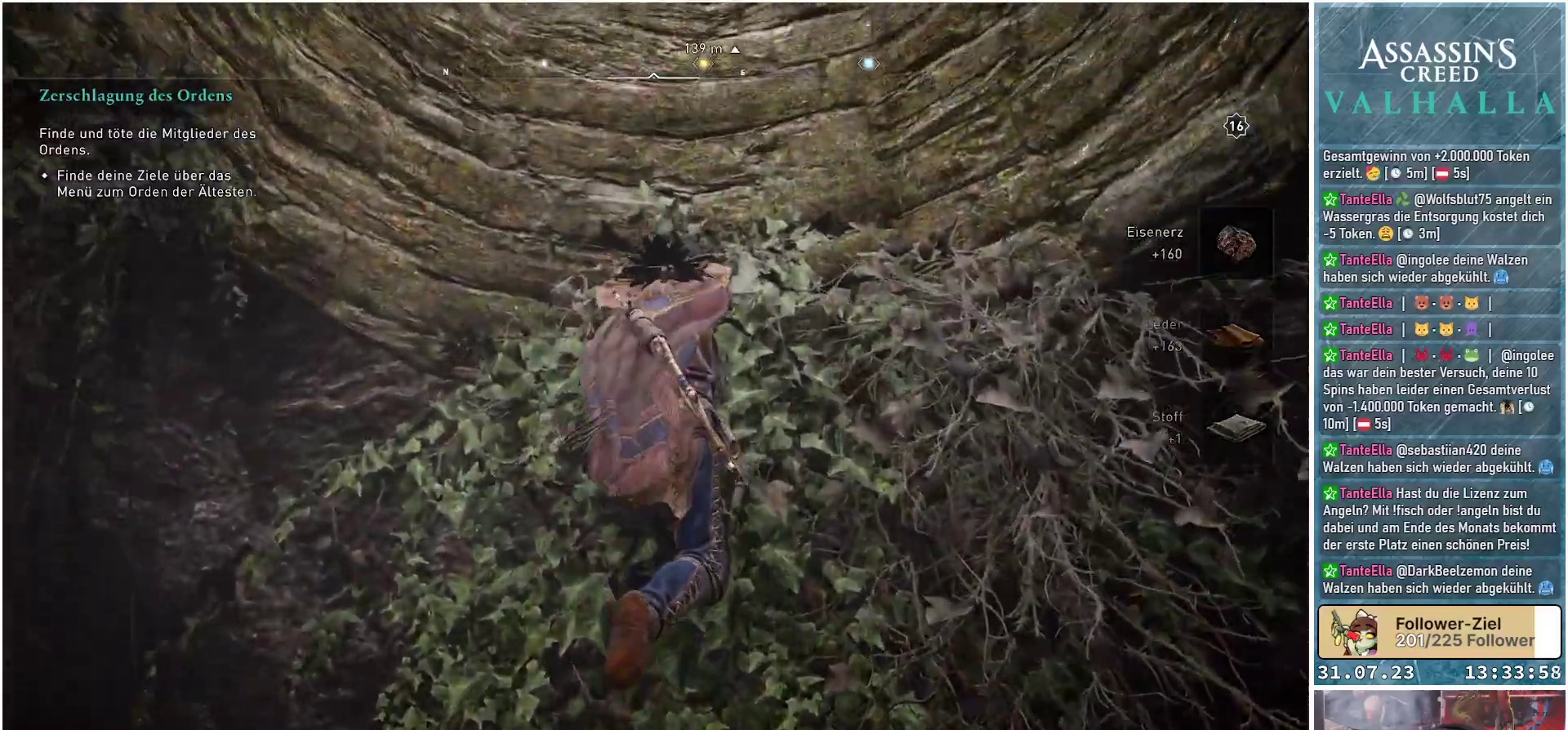
Gameplay with a controller (Xbox layout); each line is a JSON object with the inputs held at the frame after it. "events" lists button and stick changes between this image and that frame as [ms after this image, input, new state], when the widget could be followed in between.
{"buttons": ["A"], "left_stick": "up", "right_stick": "center", "events": []}
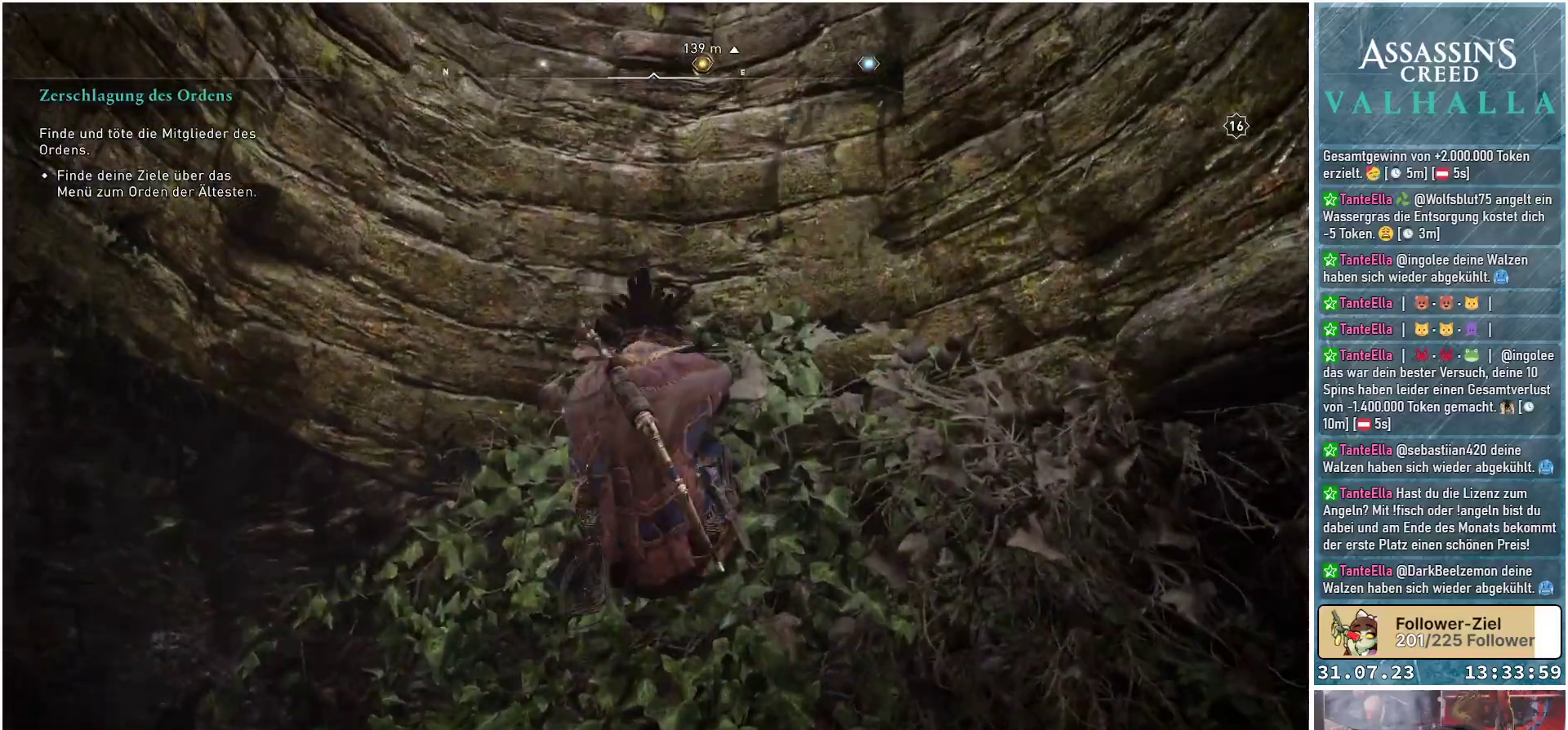
{"buttons": ["A"], "left_stick": "up", "right_stick": "center", "events": []}
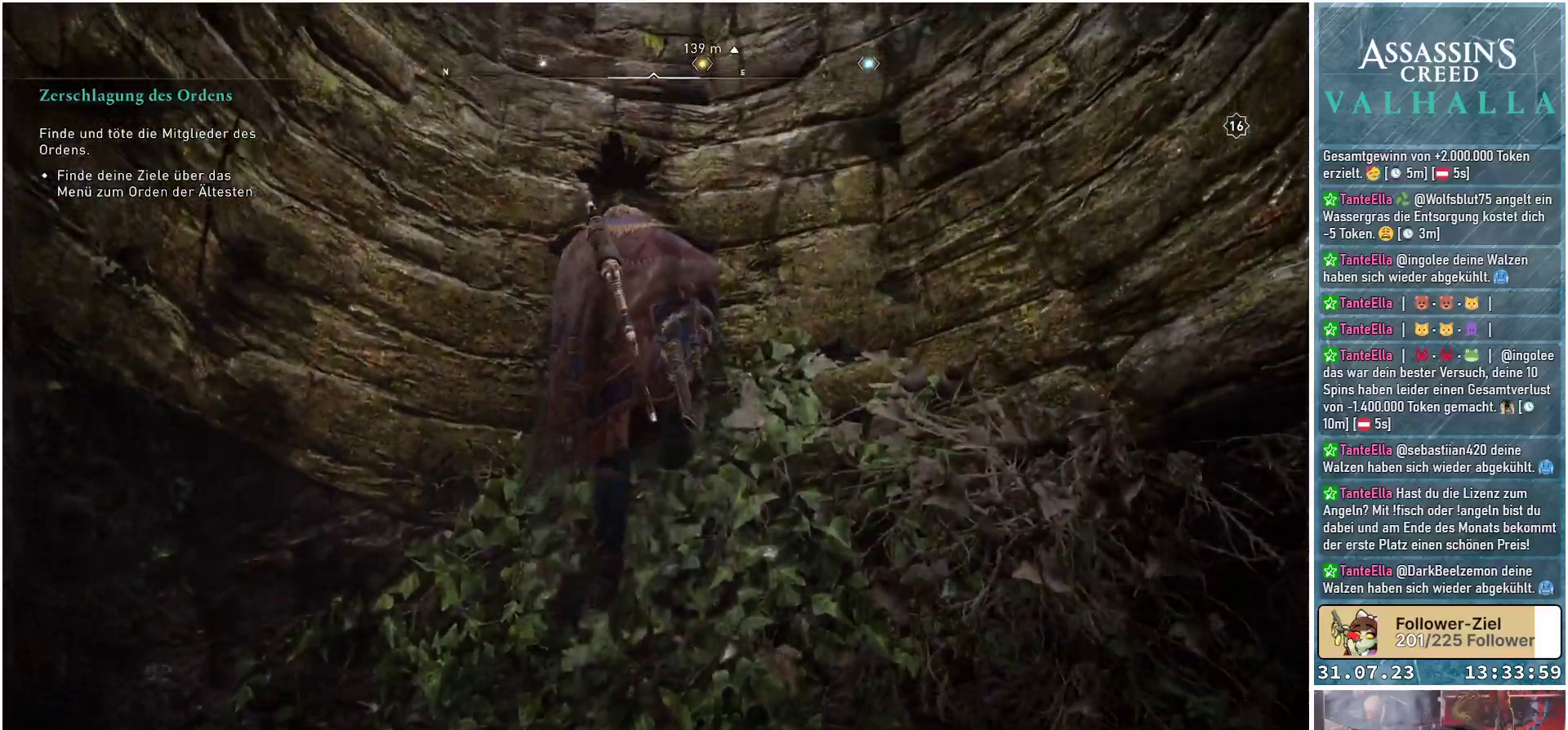
{"buttons": ["A"], "left_stick": "up", "right_stick": "center", "events": []}
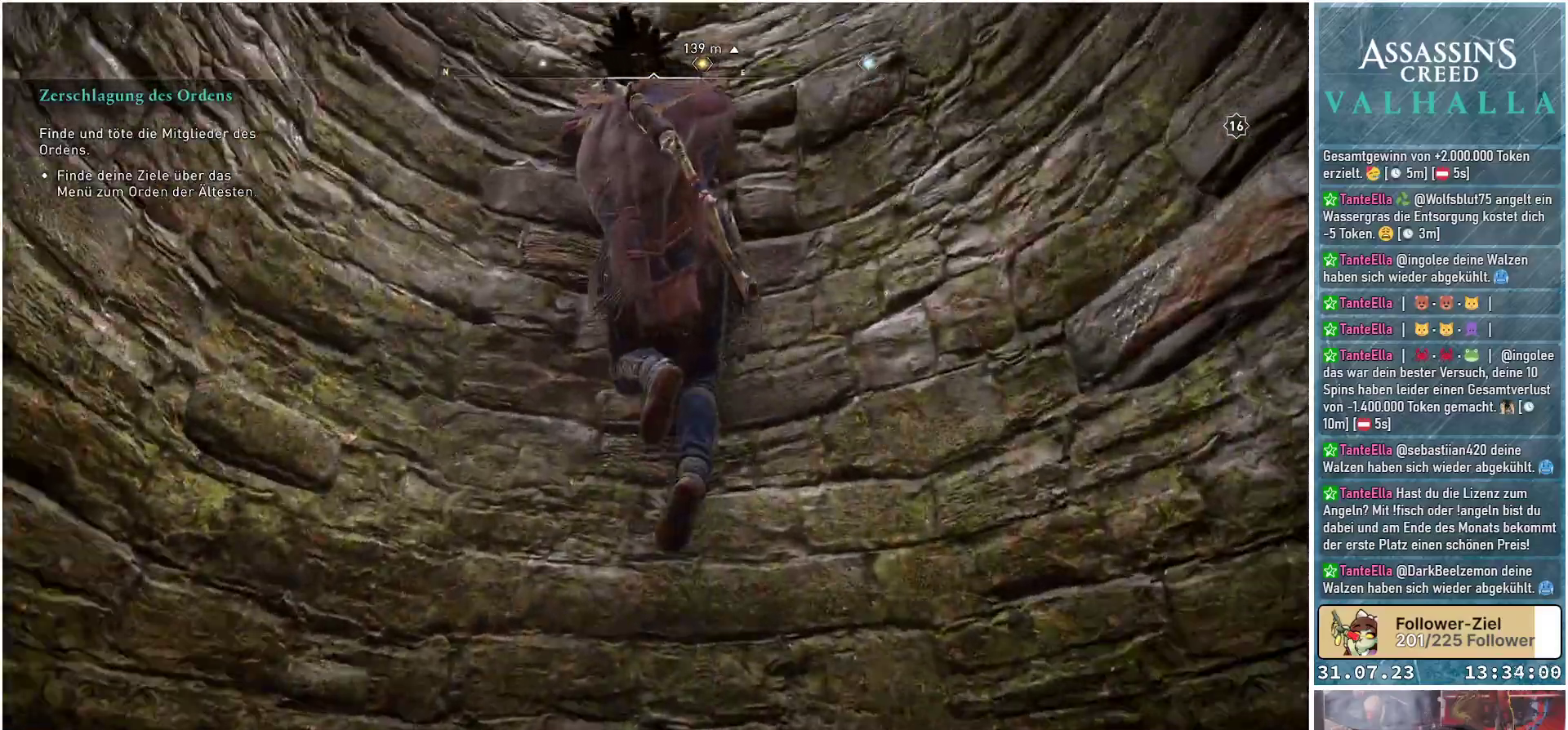
{"buttons": ["A"], "left_stick": "up", "right_stick": "center", "events": []}
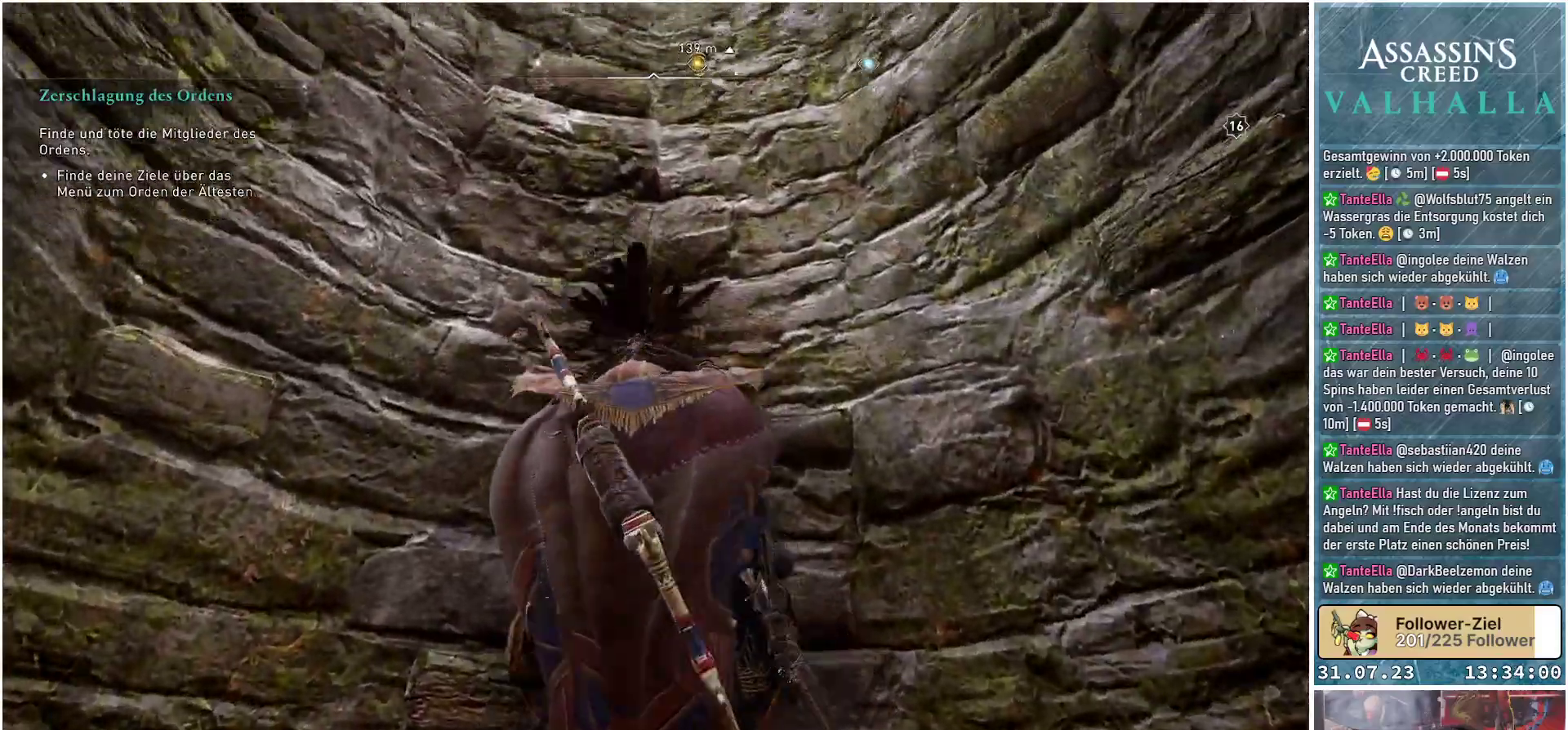
{"buttons": ["A"], "left_stick": "up", "right_stick": "center", "events": []}
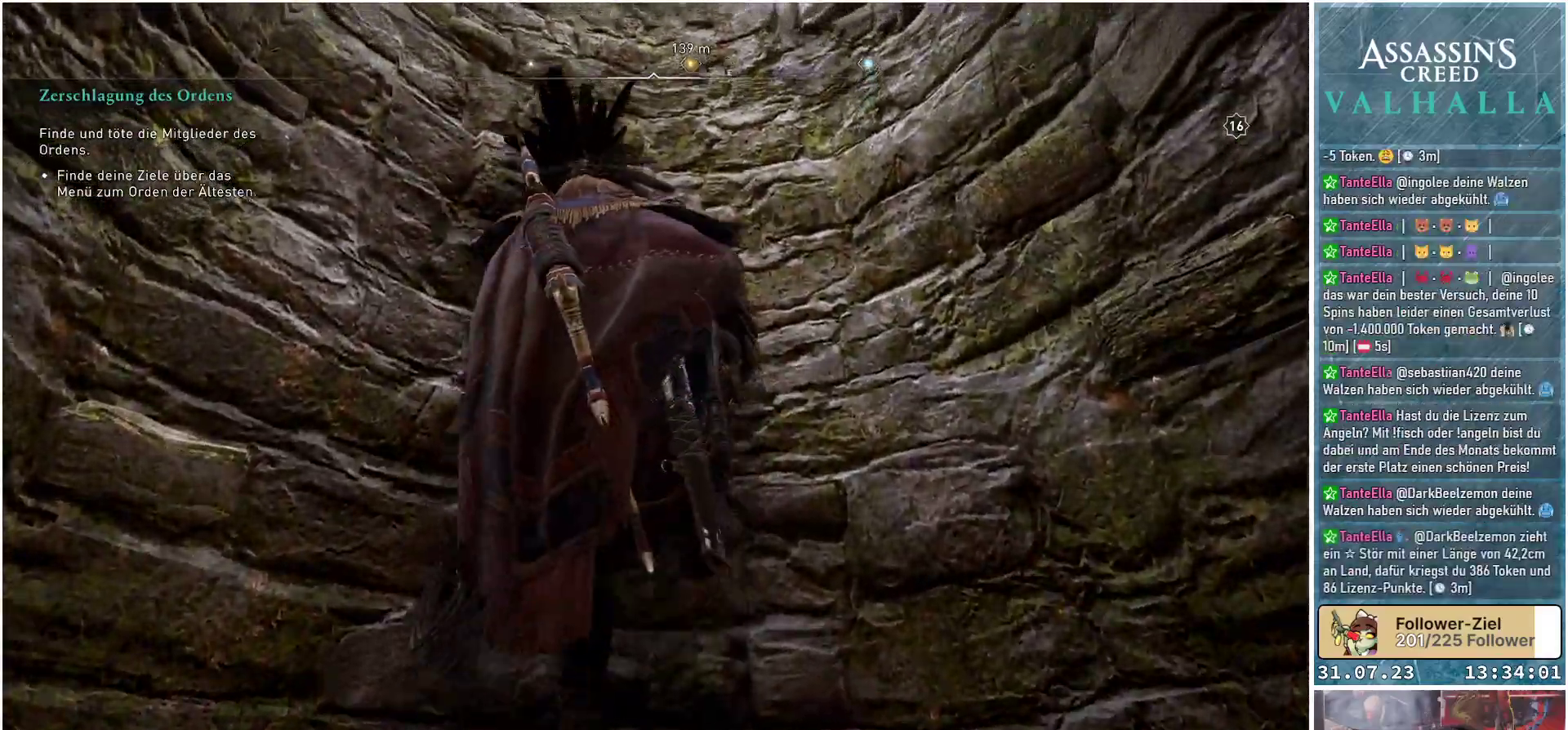
{"buttons": ["A"], "left_stick": "up", "right_stick": "center", "events": []}
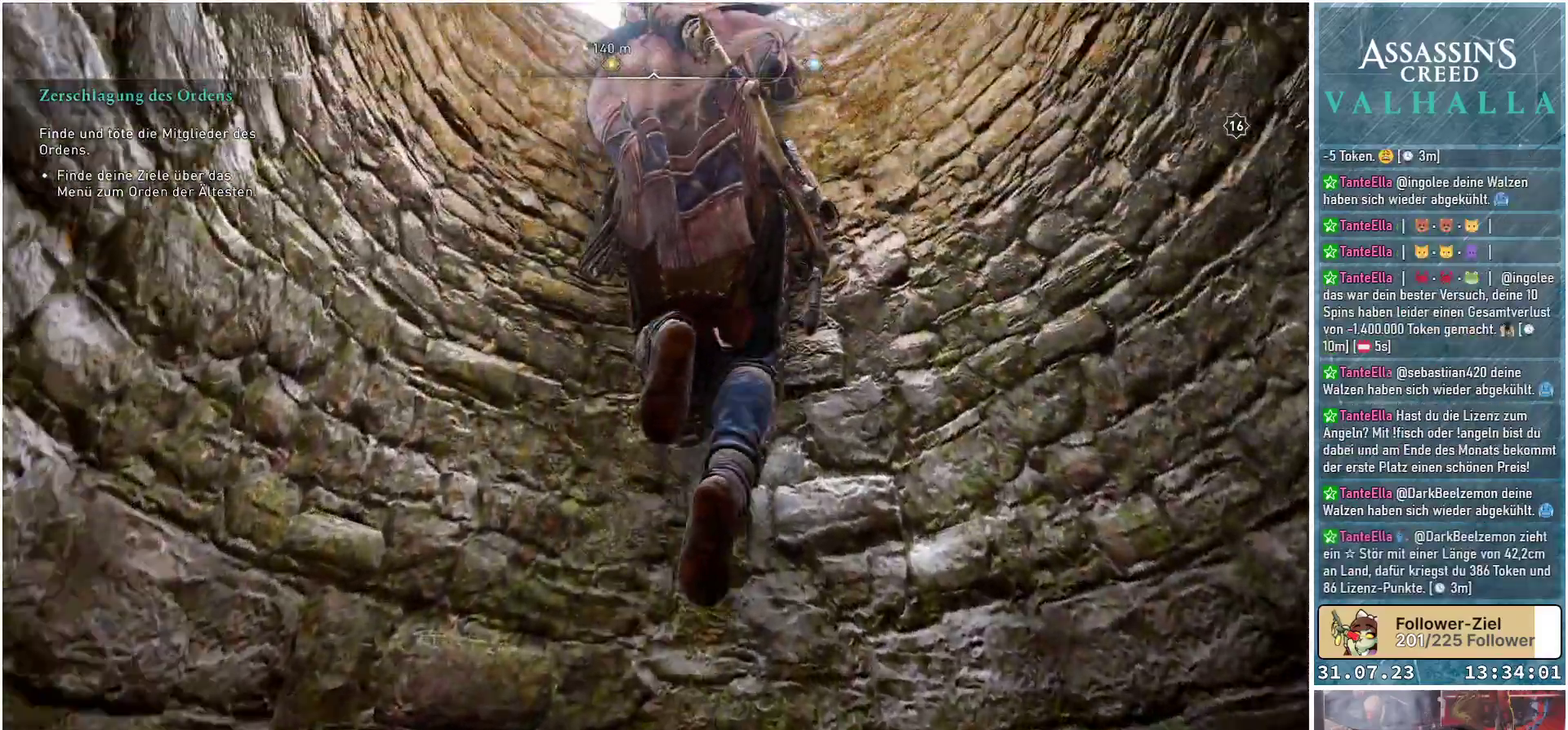
{"buttons": ["A"], "left_stick": "up", "right_stick": "center", "events": []}
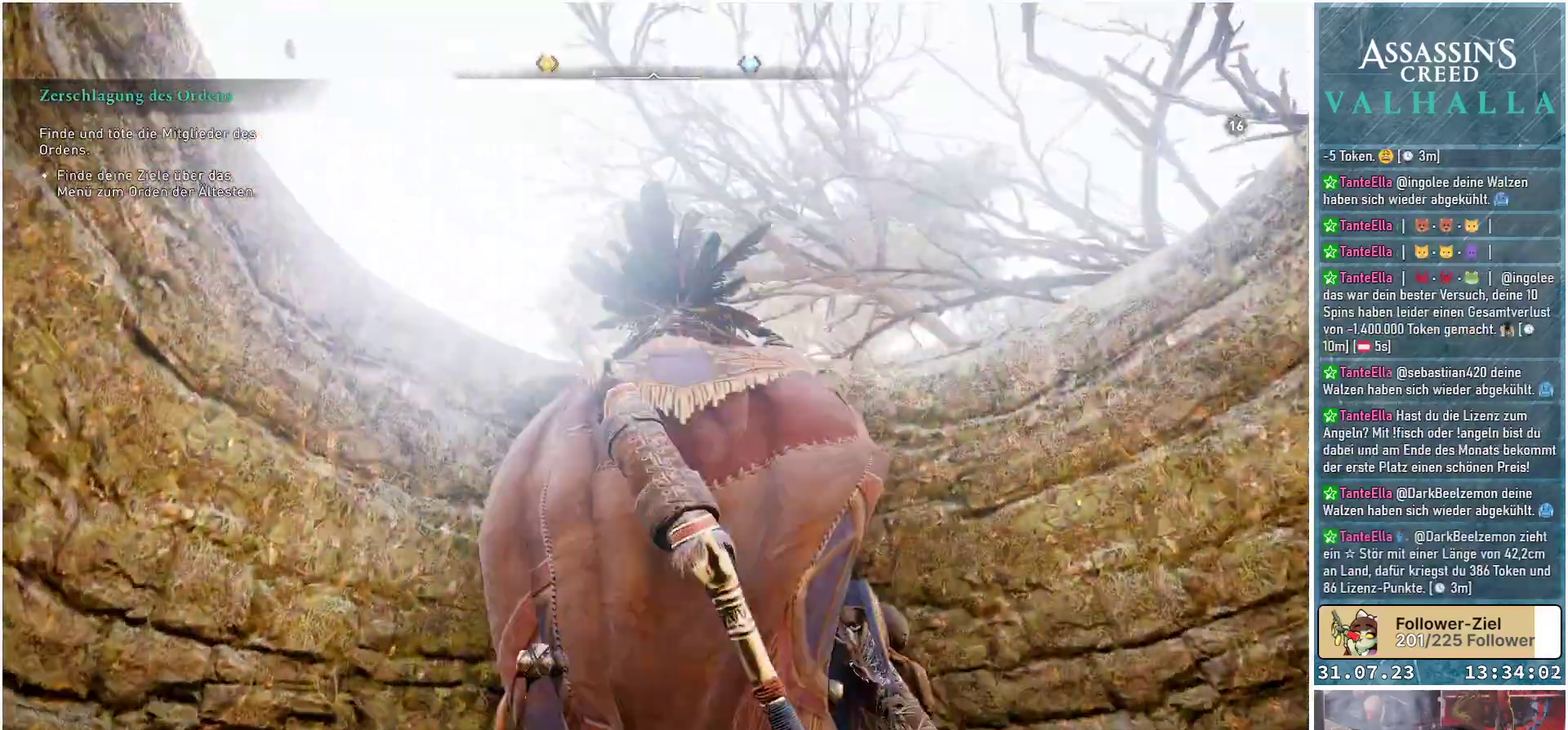
{"buttons": ["A"], "left_stick": "up", "right_stick": "center", "events": []}
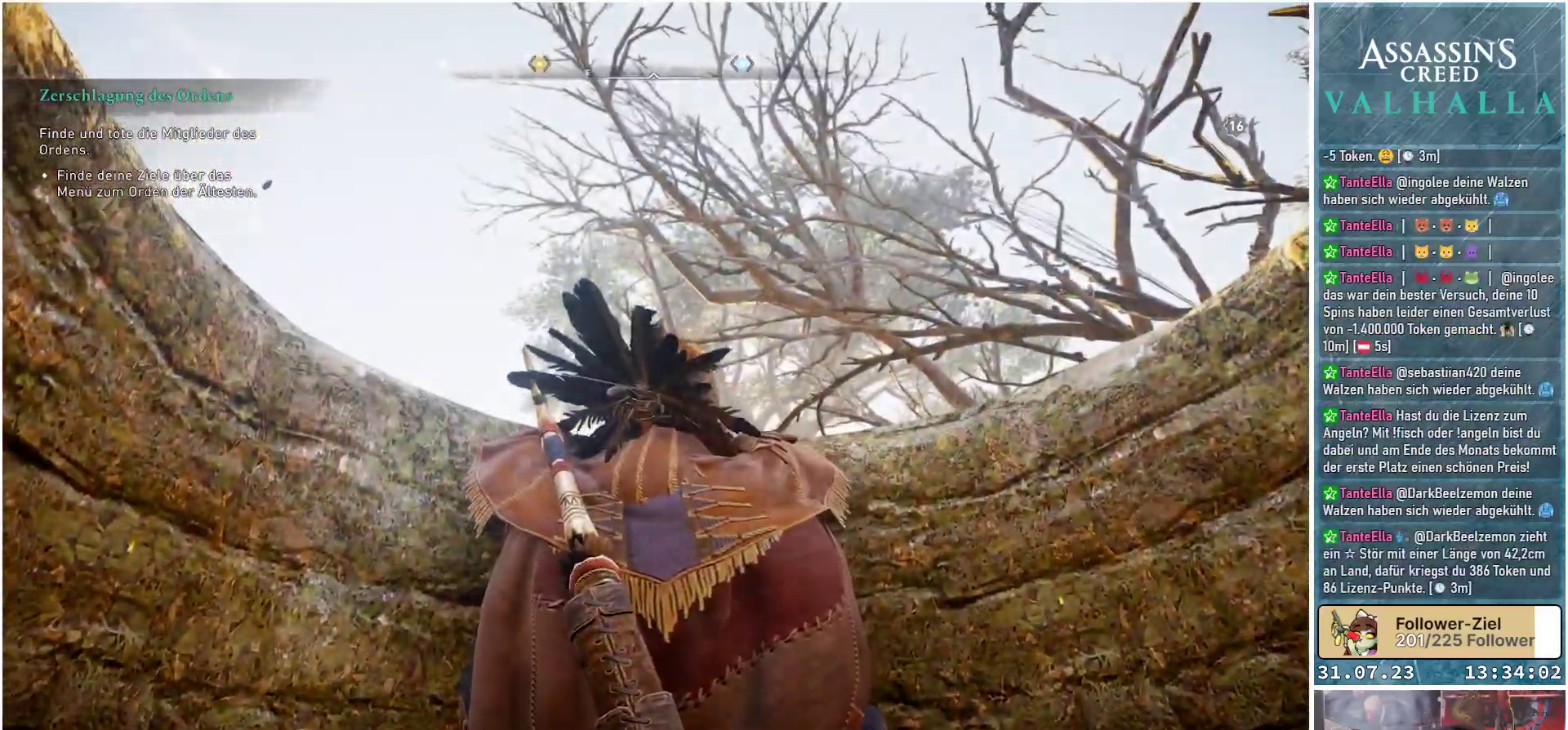
{"buttons": [], "left_stick": "up", "right_stick": "center", "events": [[217, "A", "up"], [350, "A", "down"], [450, "A", "up"]]}
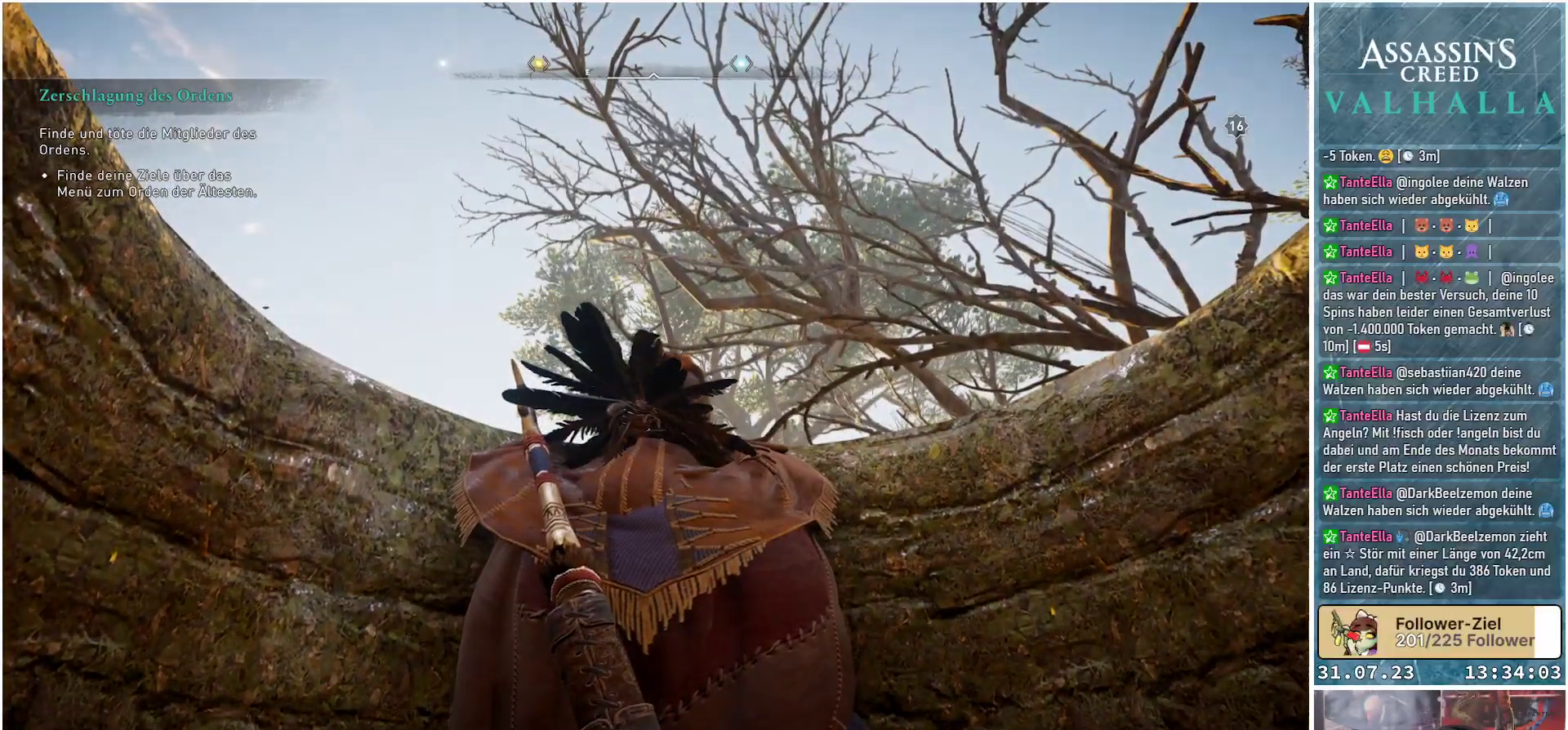
{"buttons": [], "left_stick": "up", "right_stick": "center", "events": []}
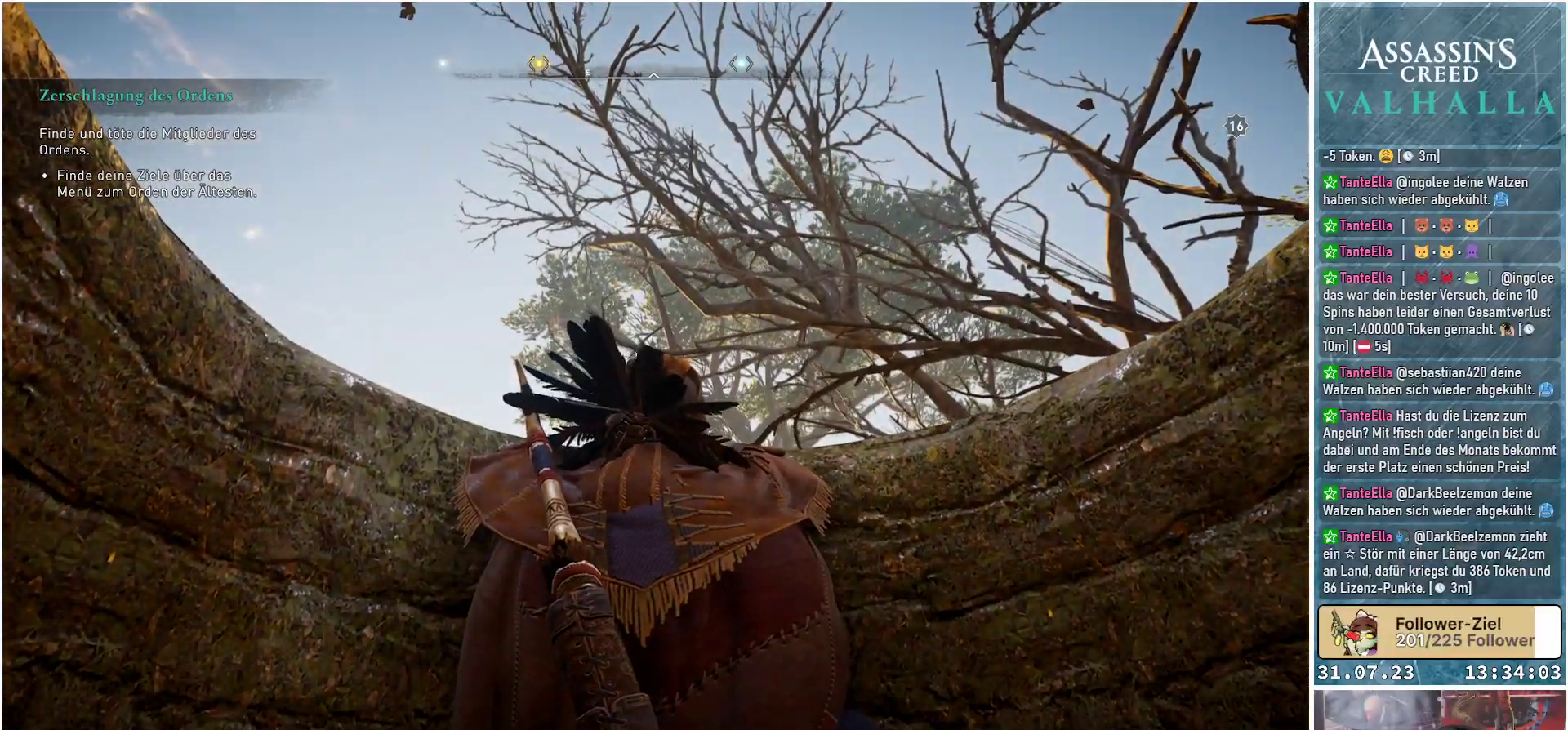
{"buttons": [], "left_stick": "up-left", "right_stick": "center", "events": [[33, "left_stick", "up-left"], [433, "A", "down"], [483, "A", "up"]]}
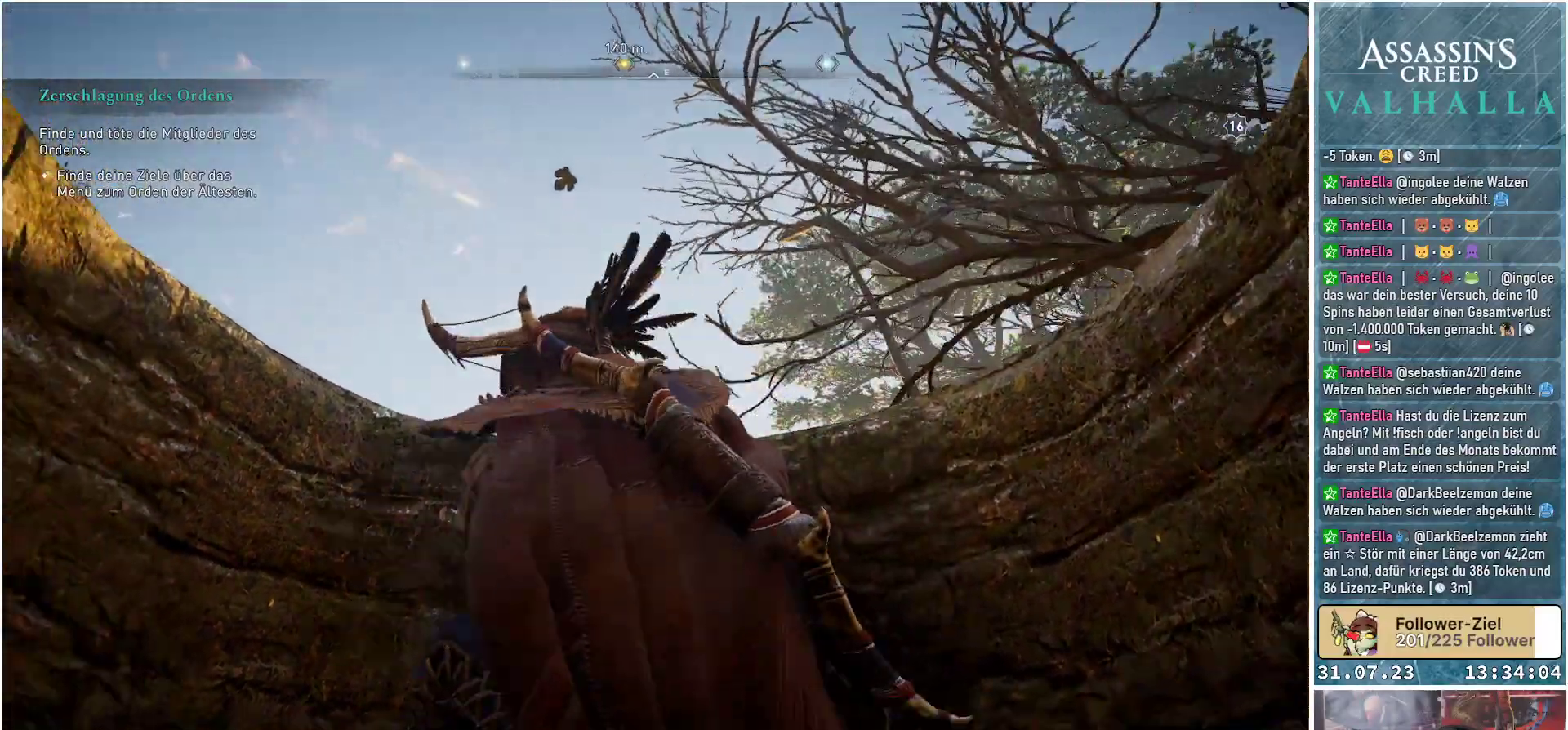
{"buttons": [], "left_stick": "up", "right_stick": "center", "events": [[17, "left_stick", "up"]]}
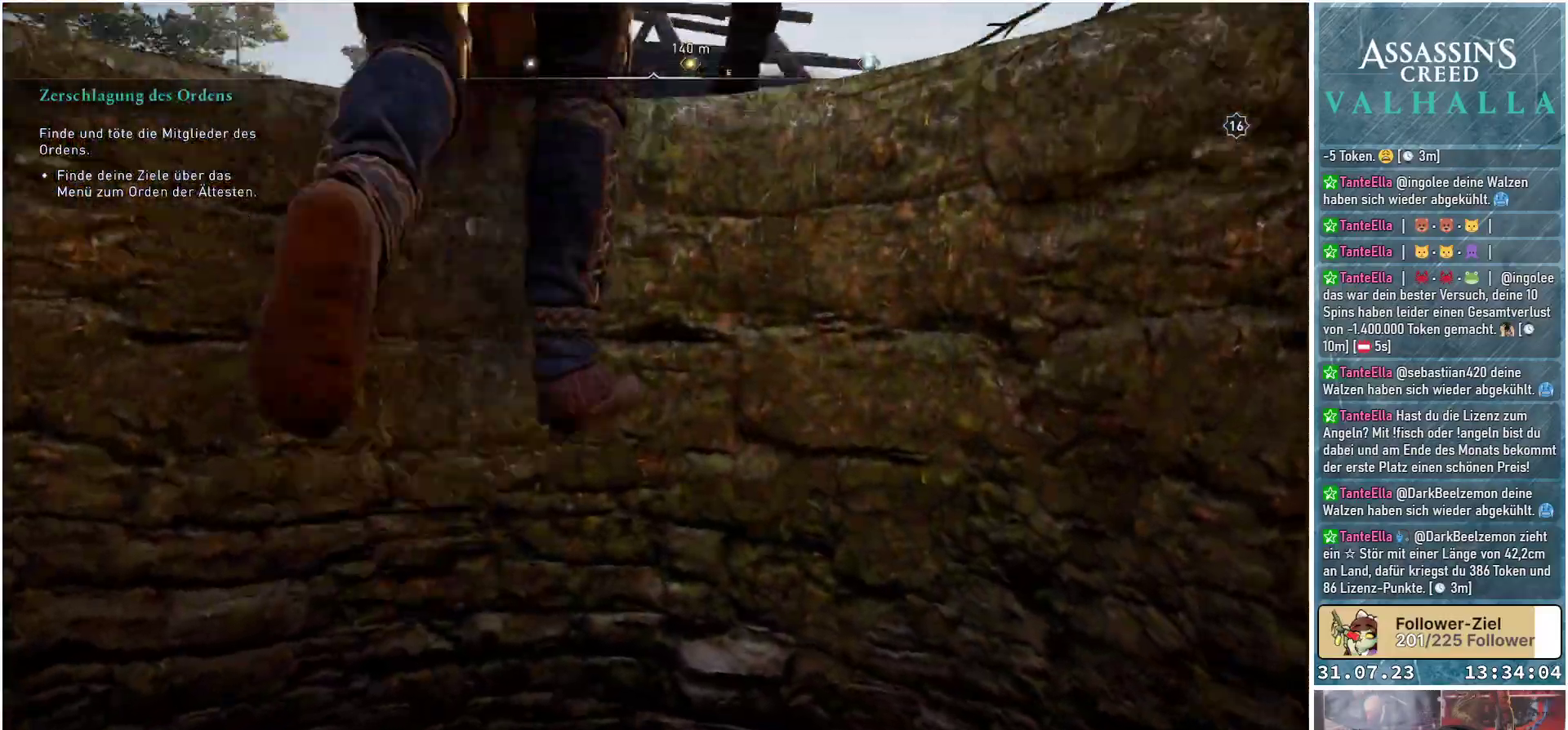
{"buttons": [], "left_stick": "center", "right_stick": "center", "events": [[417, "left_stick", "center"]]}
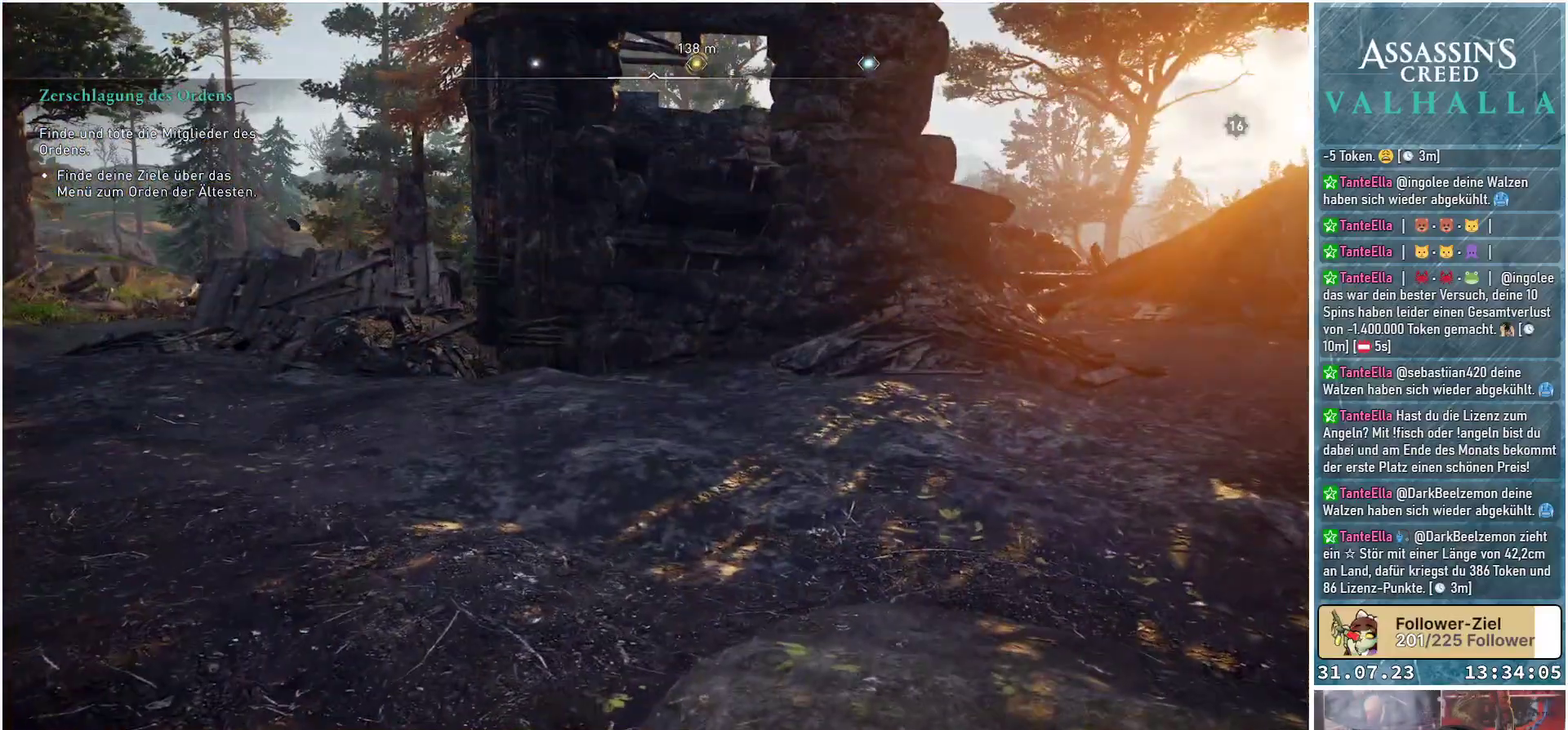
{"buttons": [], "left_stick": "up", "right_stick": "center", "events": [[183, "right_stick", "down-right"], [433, "left_stick", "up"], [433, "right_stick", "center"]]}
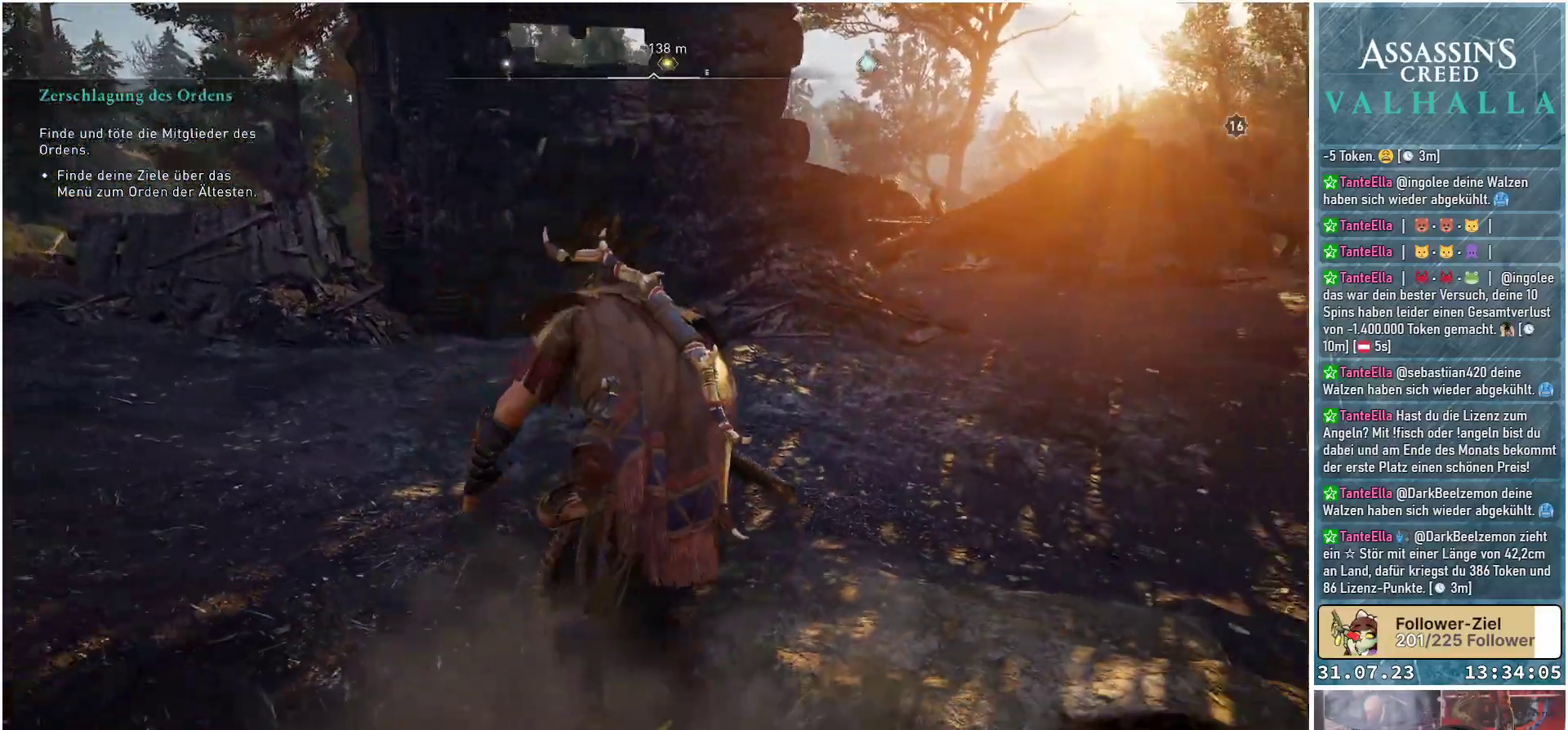
{"buttons": [], "left_stick": "up", "right_stick": "center", "events": []}
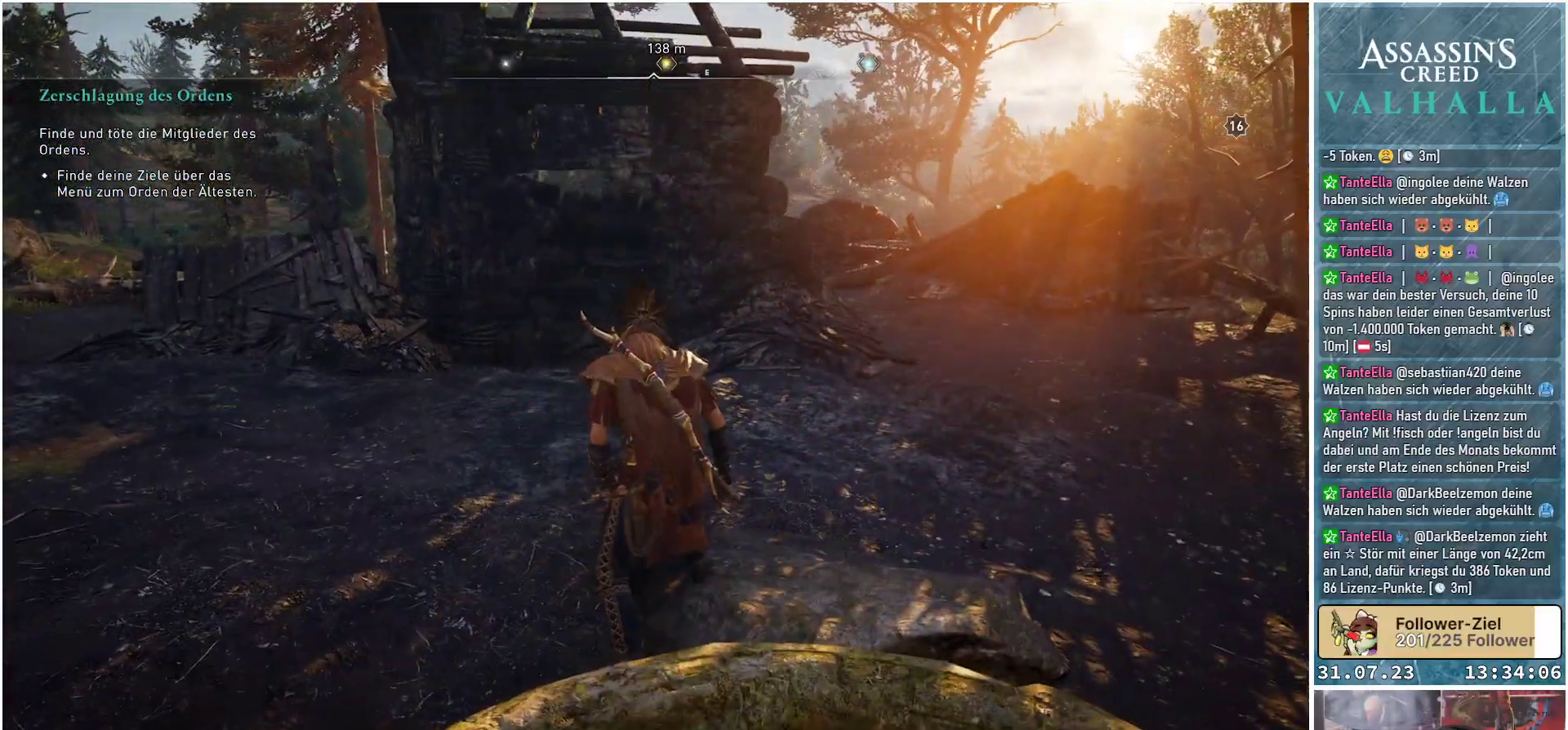
{"buttons": [], "left_stick": "center", "right_stick": "down-right", "events": [[250, "right_stick", "down-right"], [283, "left_stick", "center"]]}
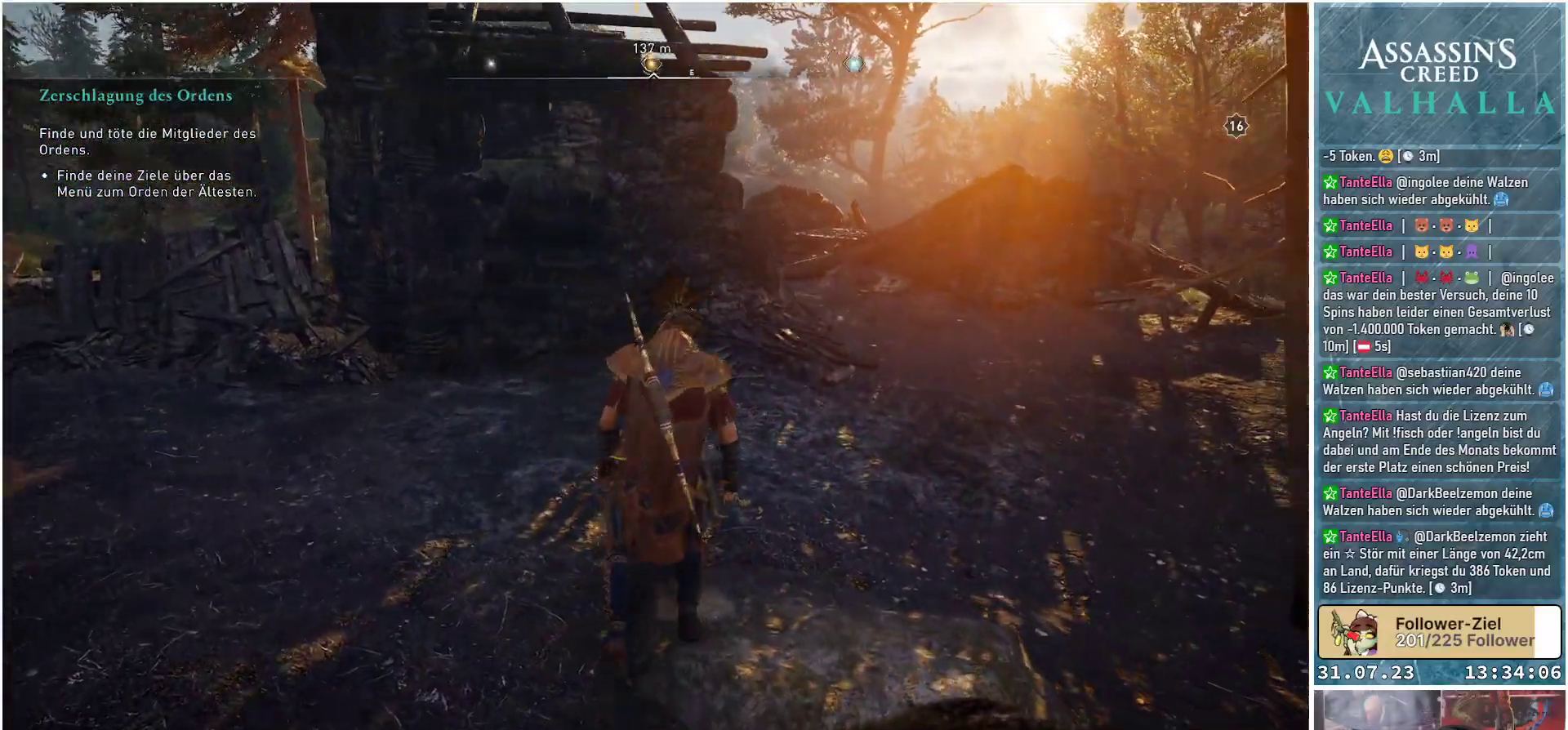
{"buttons": [], "left_stick": "center", "right_stick": "center", "events": [[100, "DPAD_UP", "down"], [117, "right_stick", "center"], [200, "DPAD_UP", "up"]]}
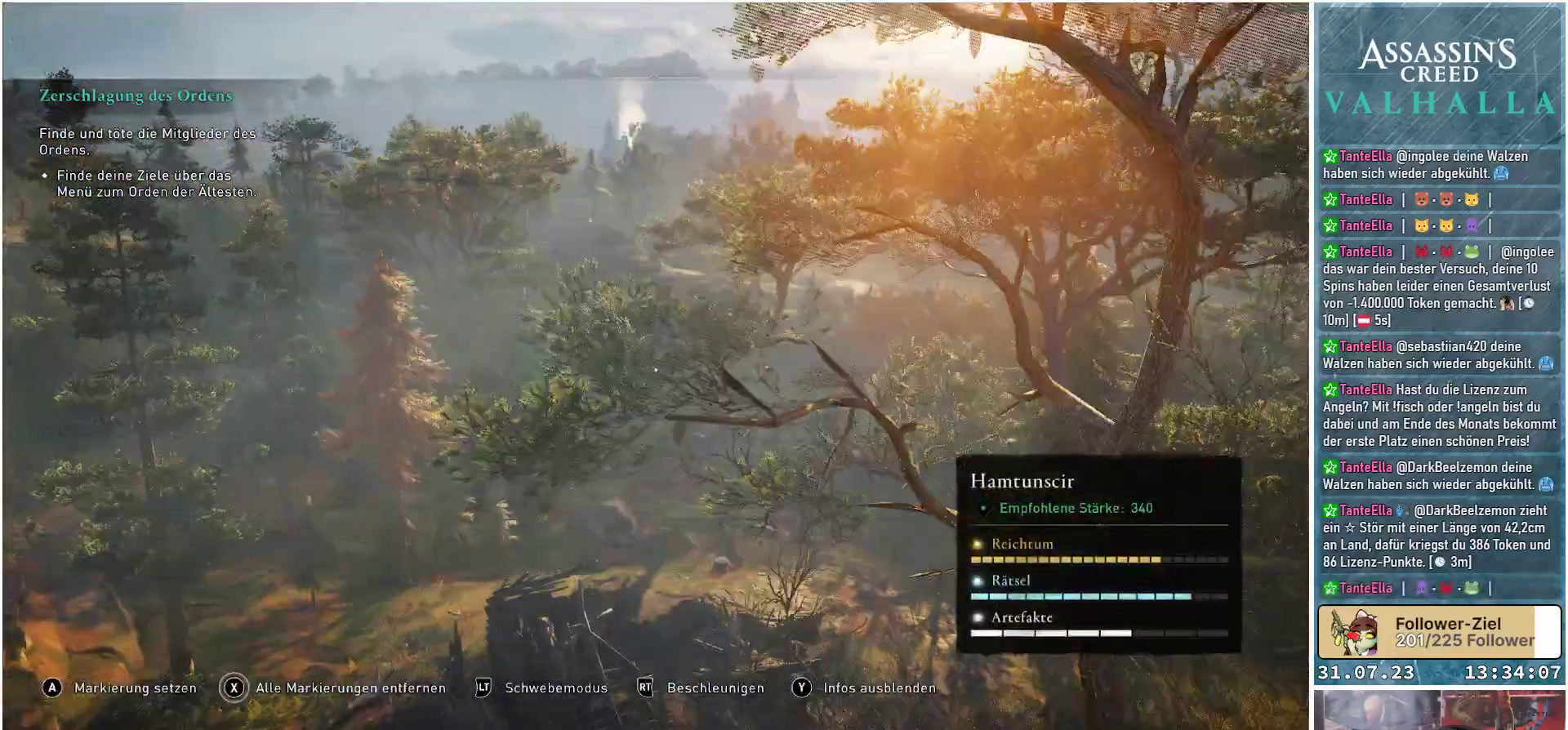
{"buttons": [], "left_stick": "center", "right_stick": "center", "events": []}
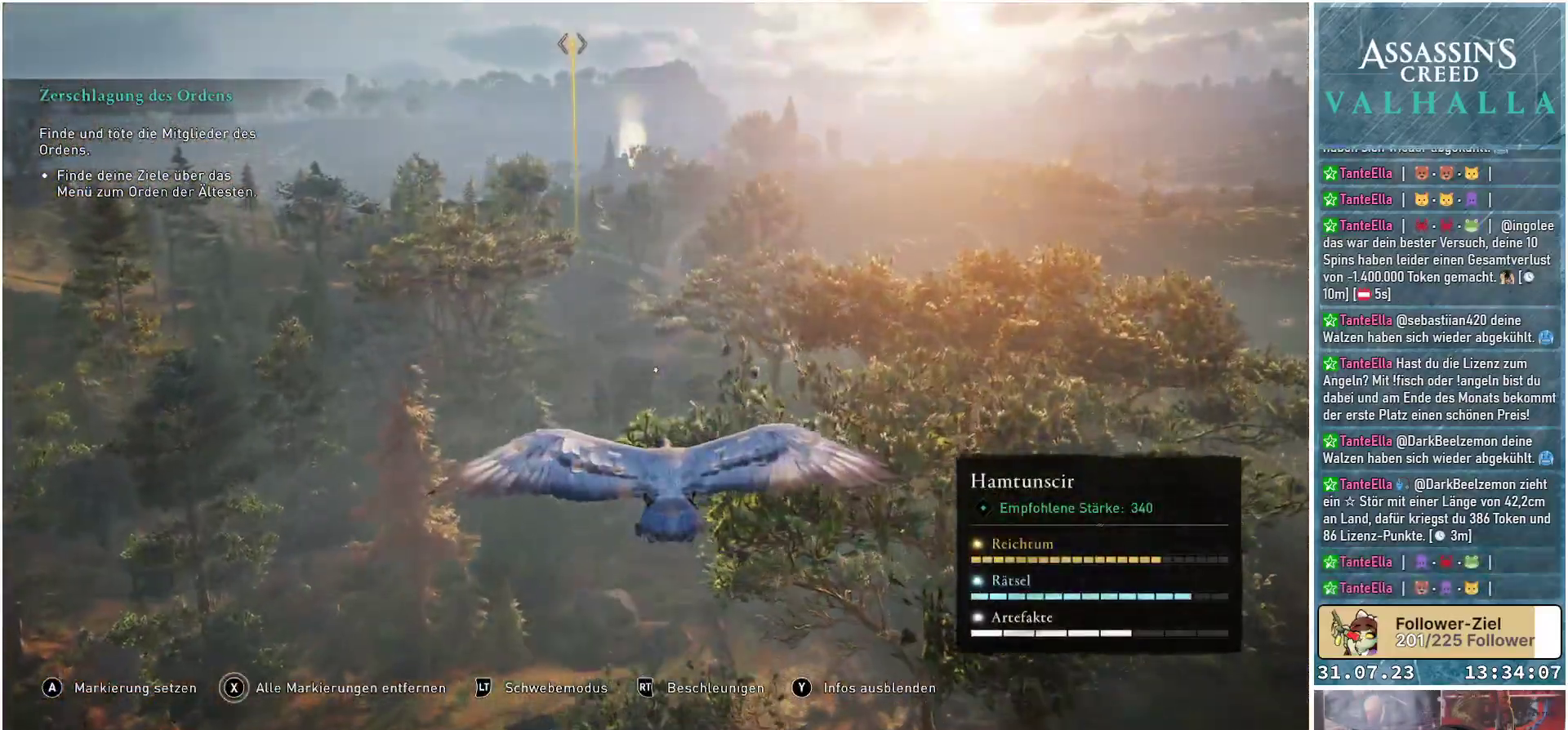
{"buttons": [], "left_stick": "center", "right_stick": "left", "events": [[450, "right_stick", "left"]]}
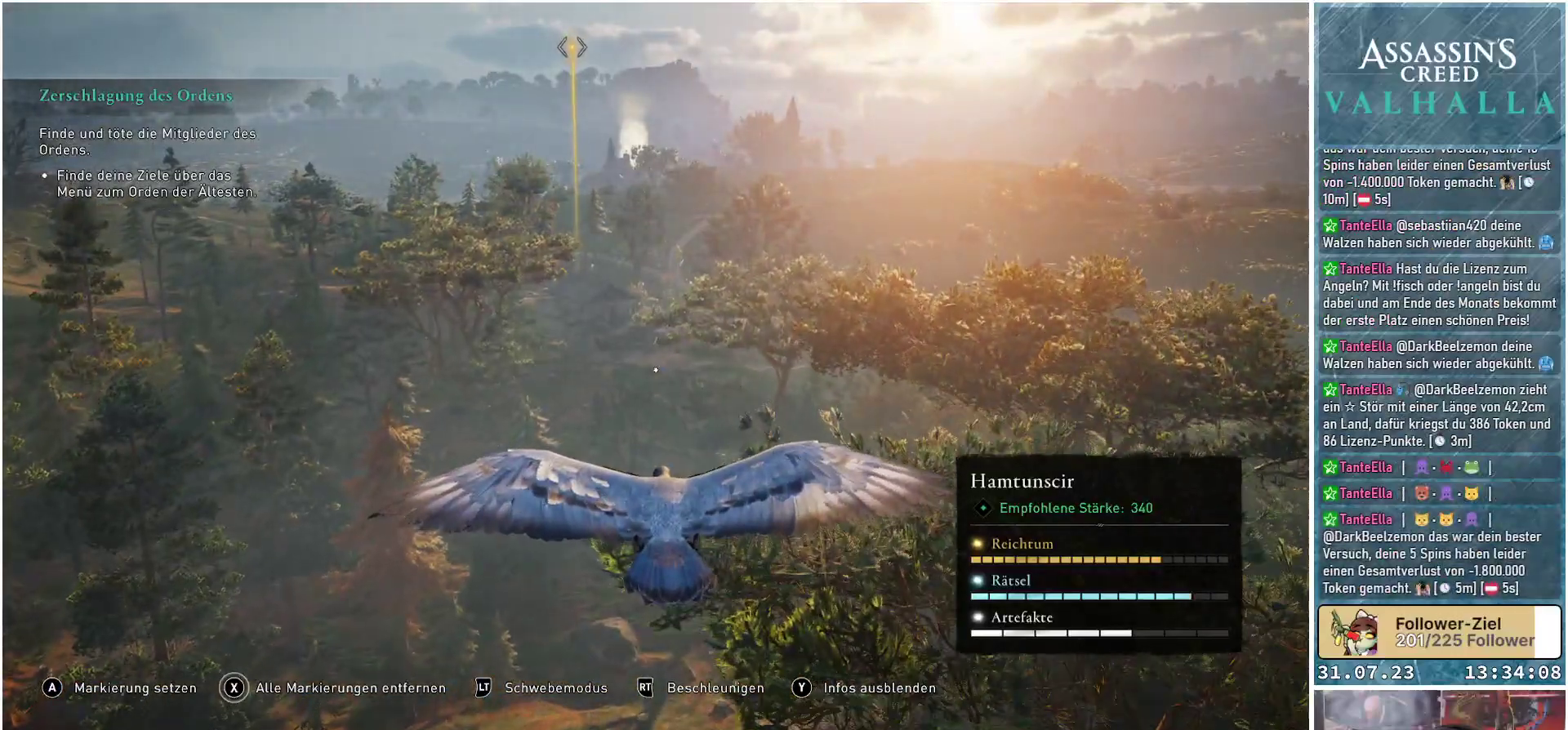
{"buttons": [], "left_stick": "center", "right_stick": "left", "events": []}
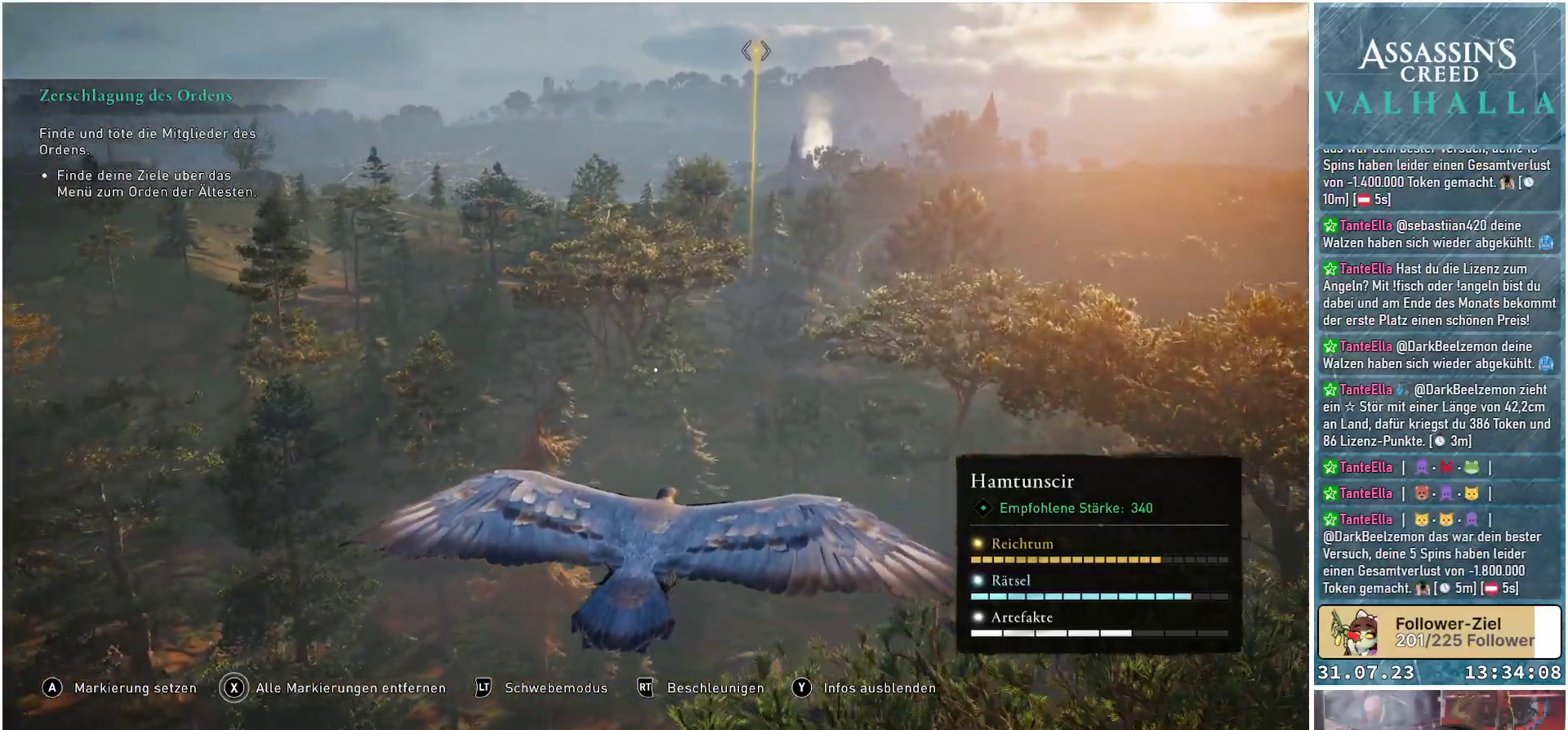
{"buttons": [], "left_stick": "center", "right_stick": "left", "events": []}
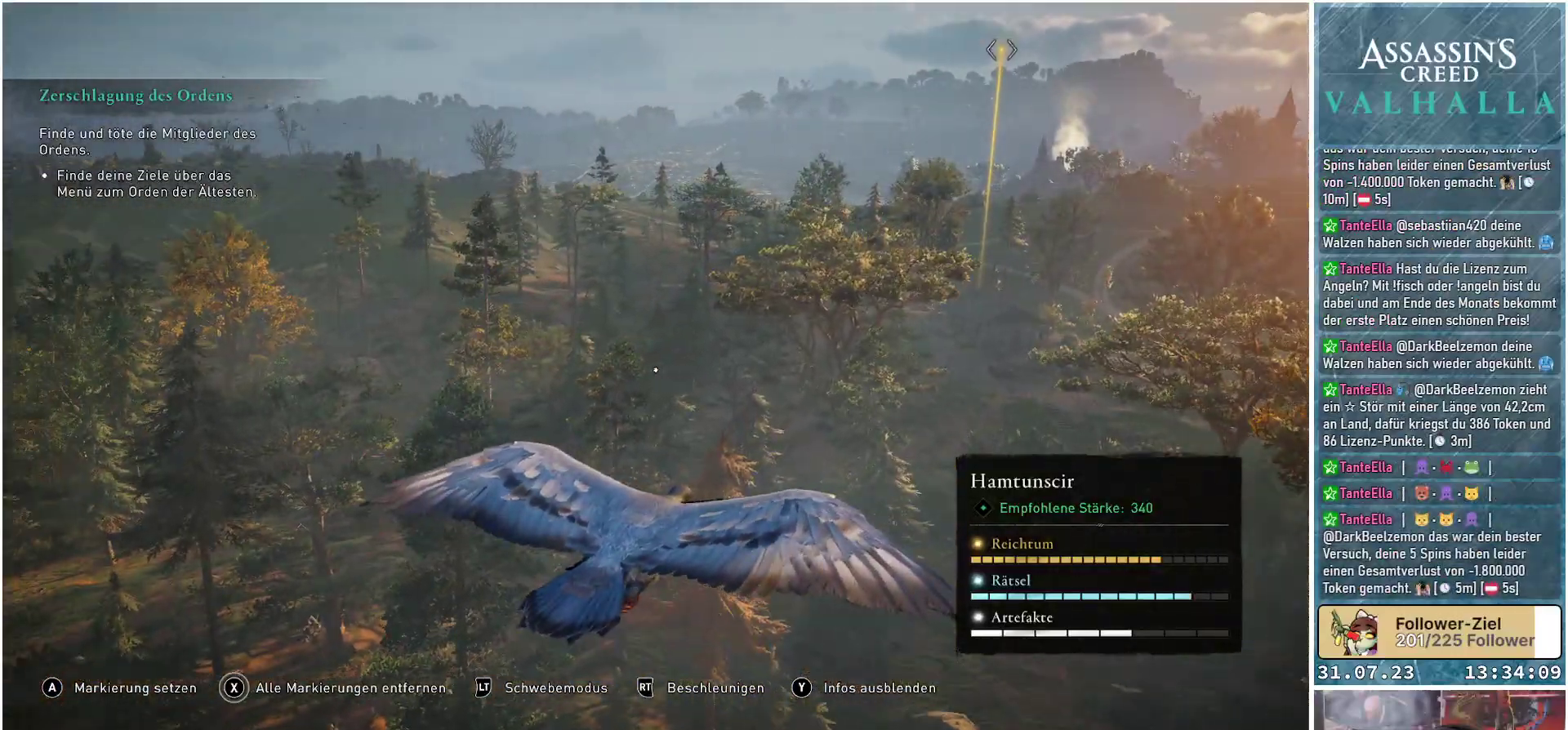
{"buttons": [], "left_stick": "center", "right_stick": "left", "events": []}
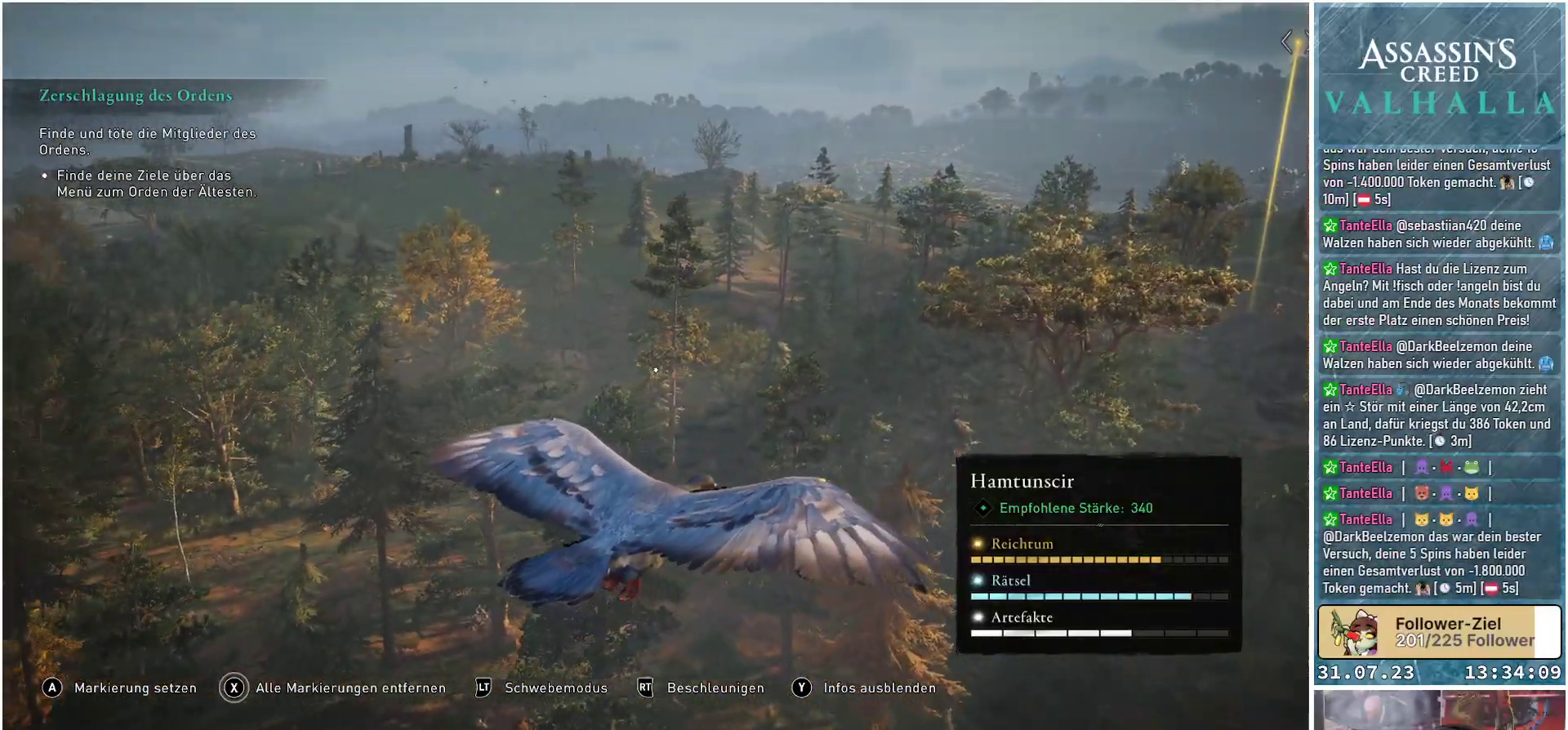
{"buttons": [], "left_stick": "left", "right_stick": "left", "events": [[33, "left_stick", "left"]]}
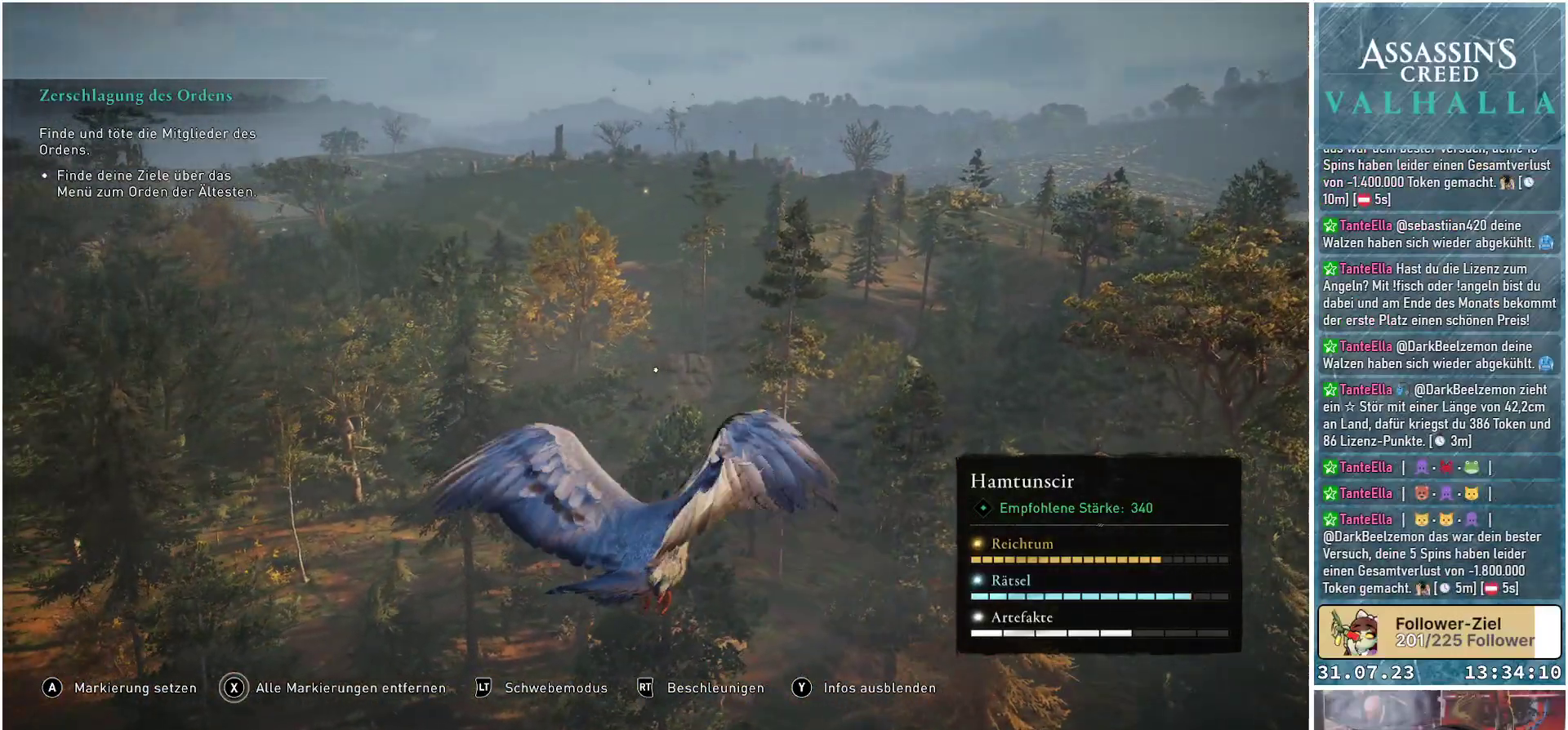
{"buttons": [], "left_stick": "left", "right_stick": "left", "events": []}
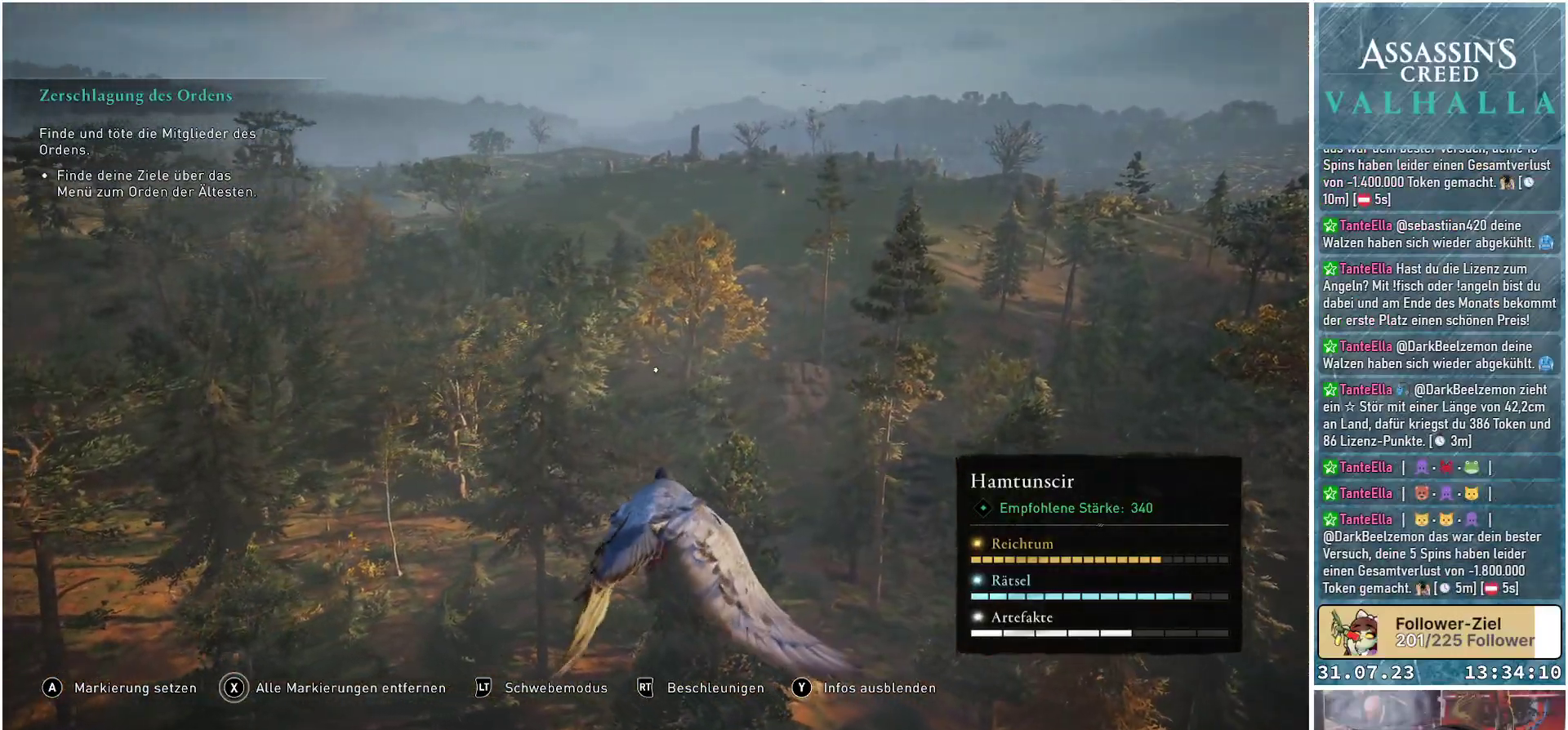
{"buttons": [], "left_stick": "left", "right_stick": "left", "events": []}
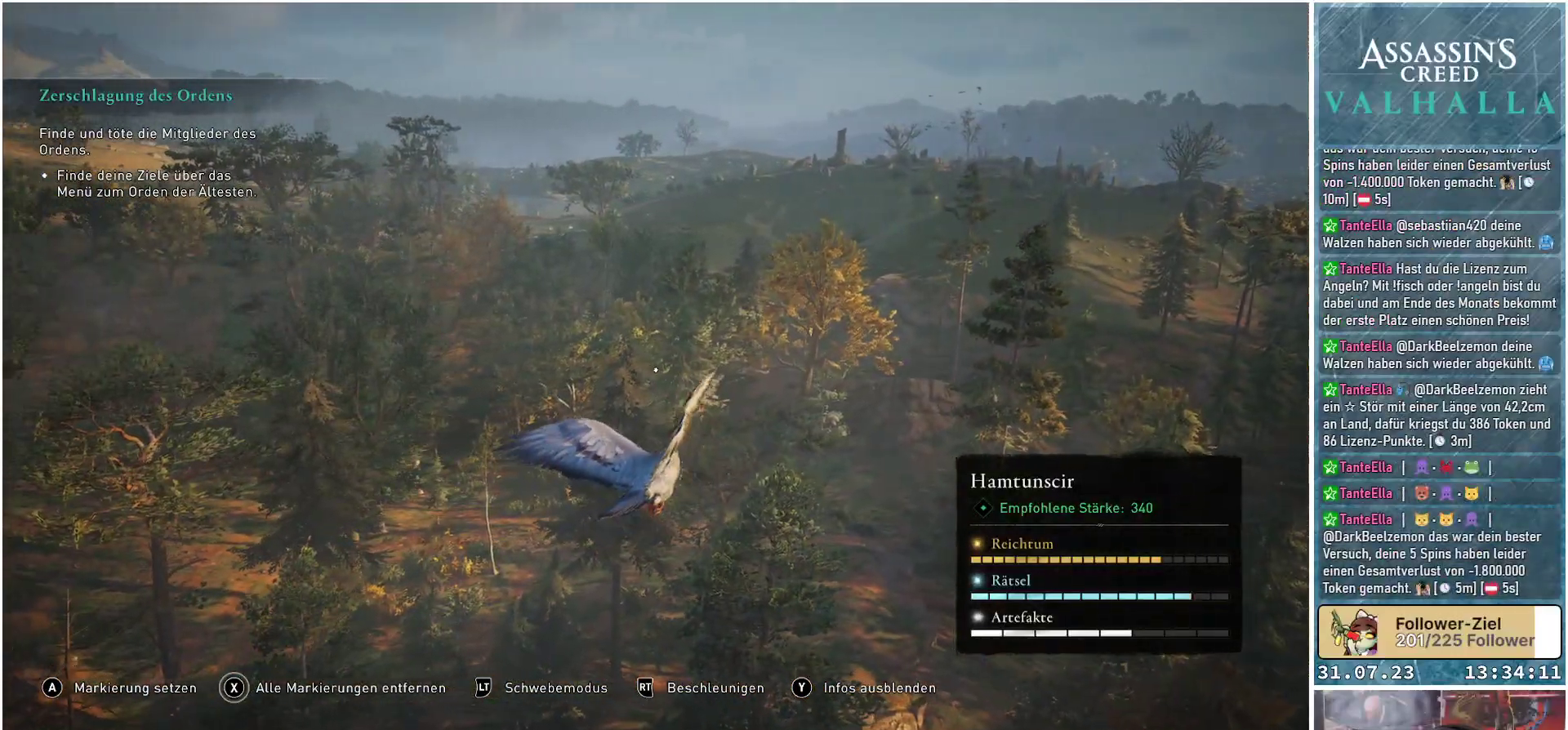
{"buttons": [], "left_stick": "left", "right_stick": "left", "events": []}
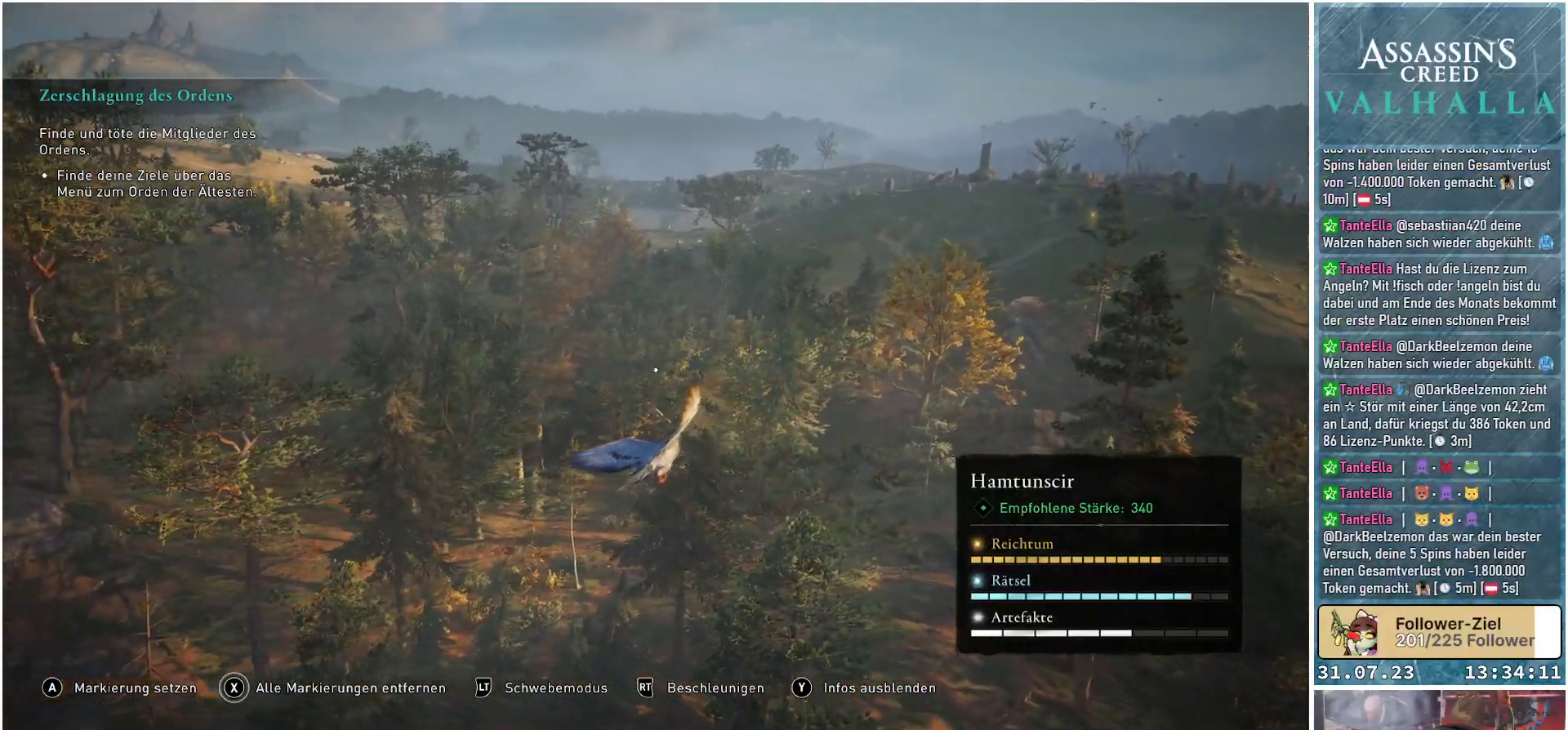
{"buttons": [], "left_stick": "left", "right_stick": "left", "events": []}
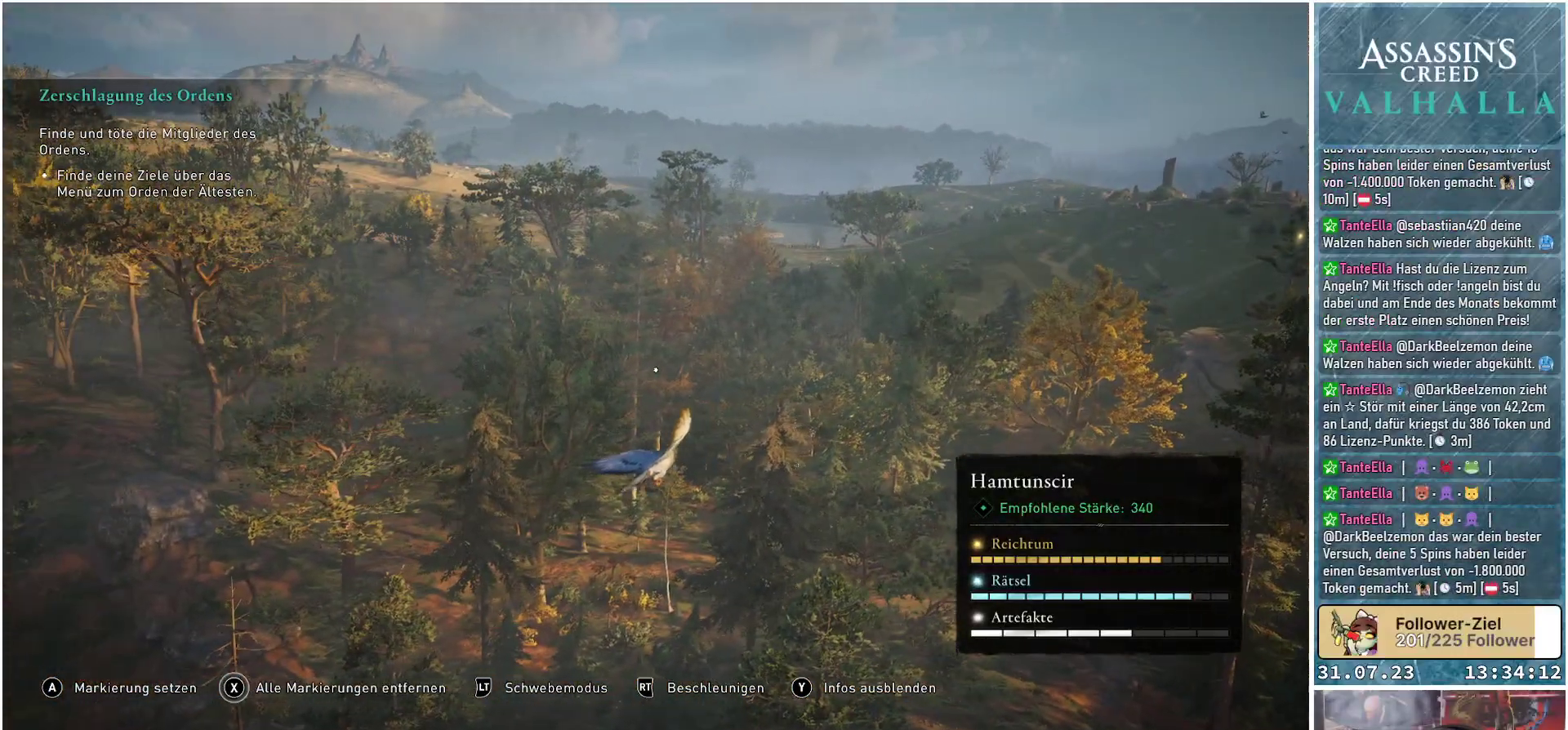
{"buttons": [], "left_stick": "left", "right_stick": "left", "events": []}